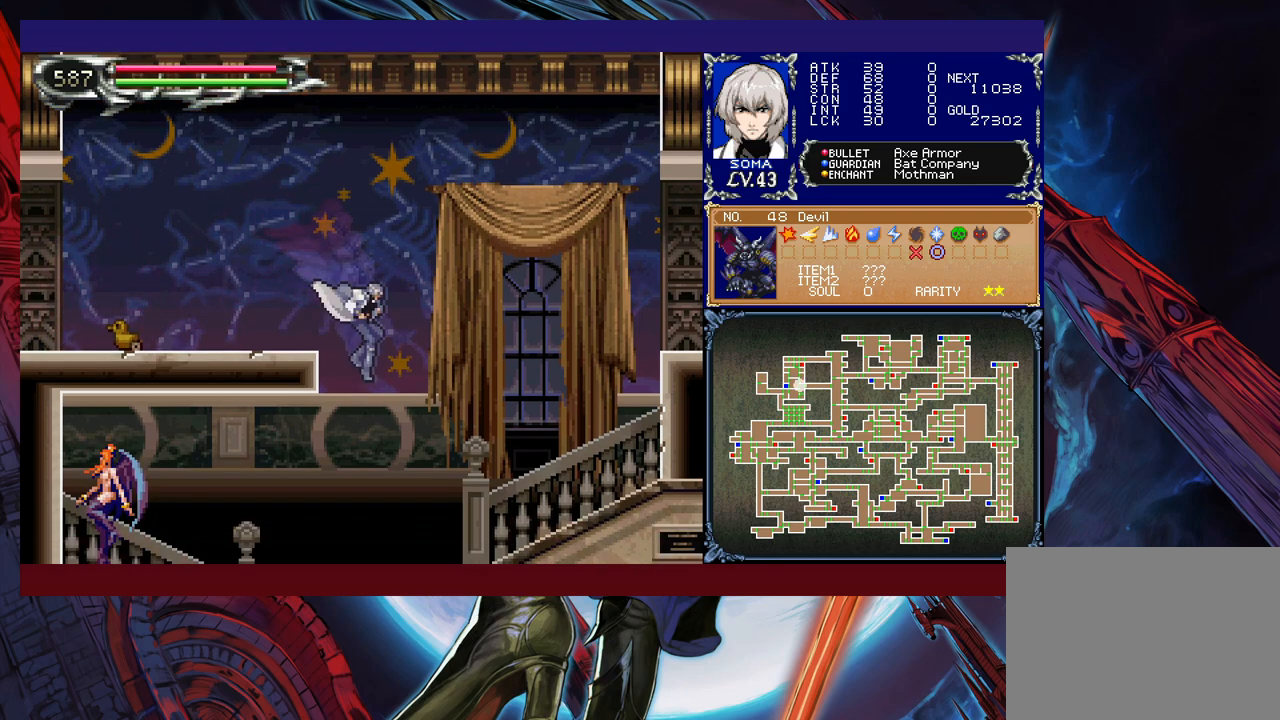
Gameplay with a controller (Xbox layout); each line is a JSON object with the inputs held at the frame after it. "events" lists button and stick changes between this image and that frame as [ms after this image, input, new state], when the widget could be followed in between. Not read: L2 R2 right_stick.
{"buttons": [], "left_stick": "right", "events": [[33, "B", "up"]]}
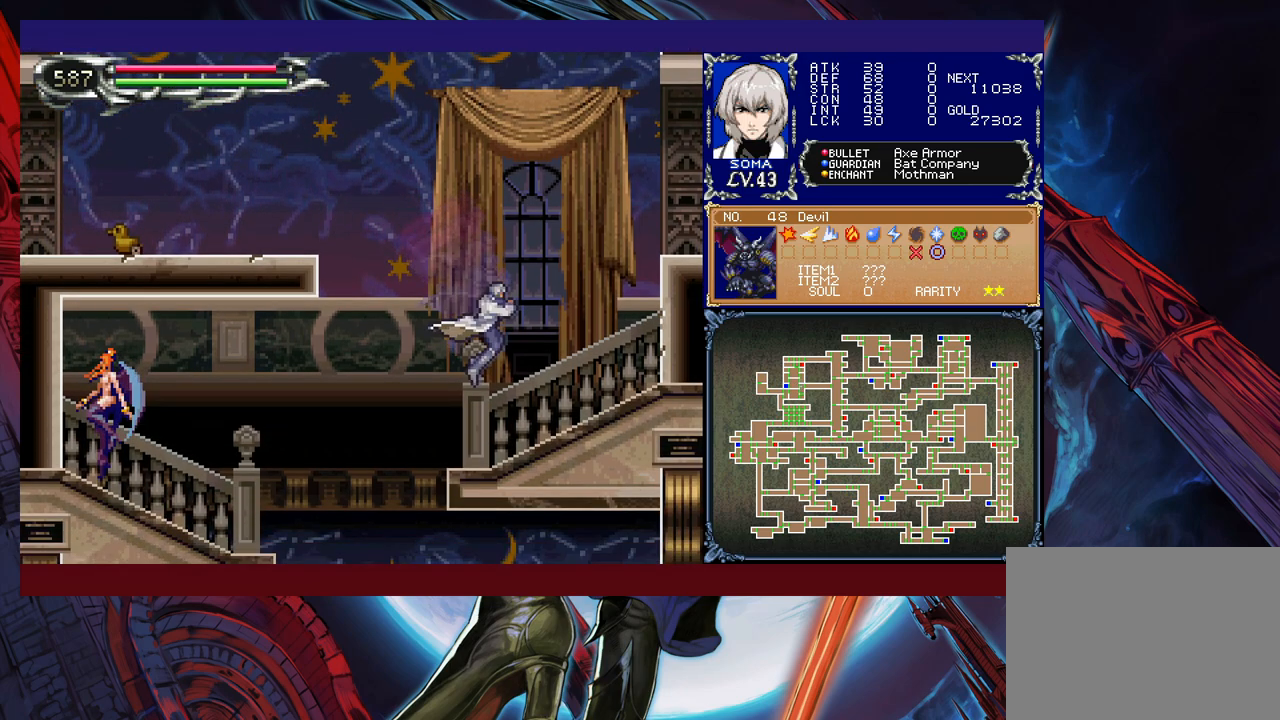
{"buttons": ["B"], "left_stick": "down-right", "events": [[83, "left_stick", "left"], [133, "Y", "down"], [167, "B", "down"], [183, "Y", "up"], [183, "left_stick", "down-right"], [383, "B", "up"], [467, "B", "down"]]}
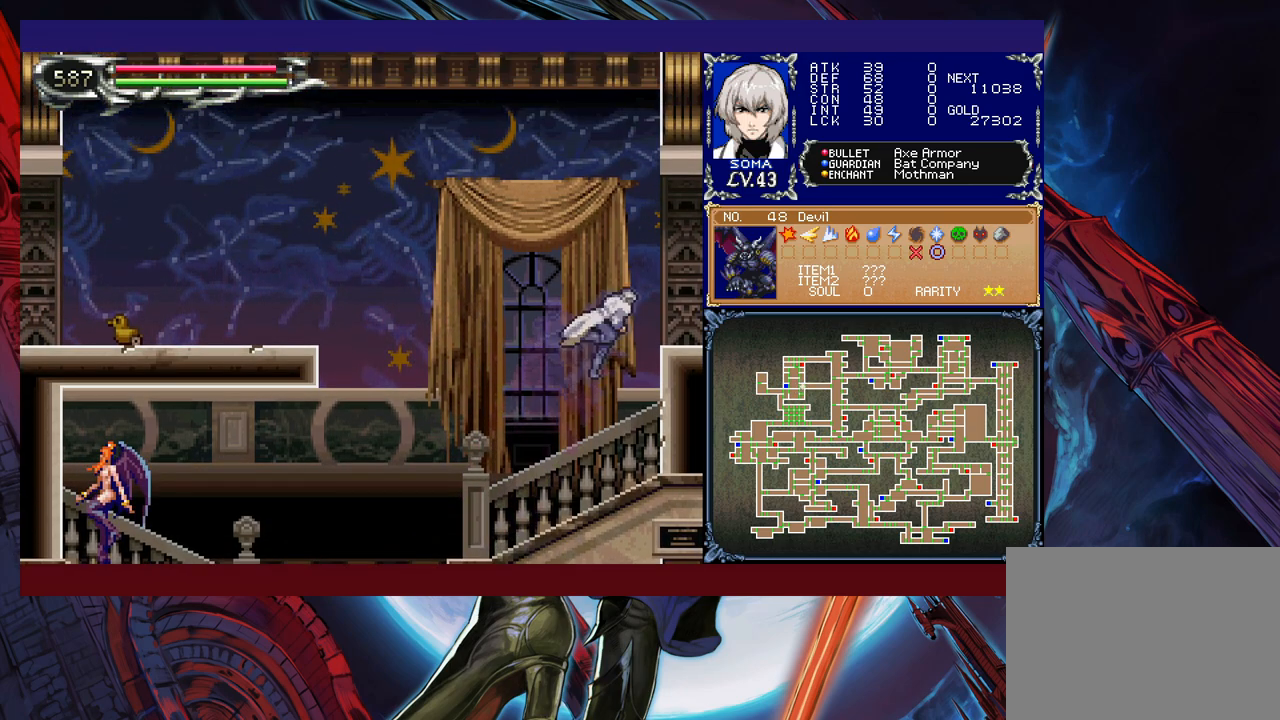
{"buttons": [], "left_stick": "right", "events": [[283, "B", "up"], [333, "left_stick", "right"], [367, "B", "down"], [433, "B", "up"]]}
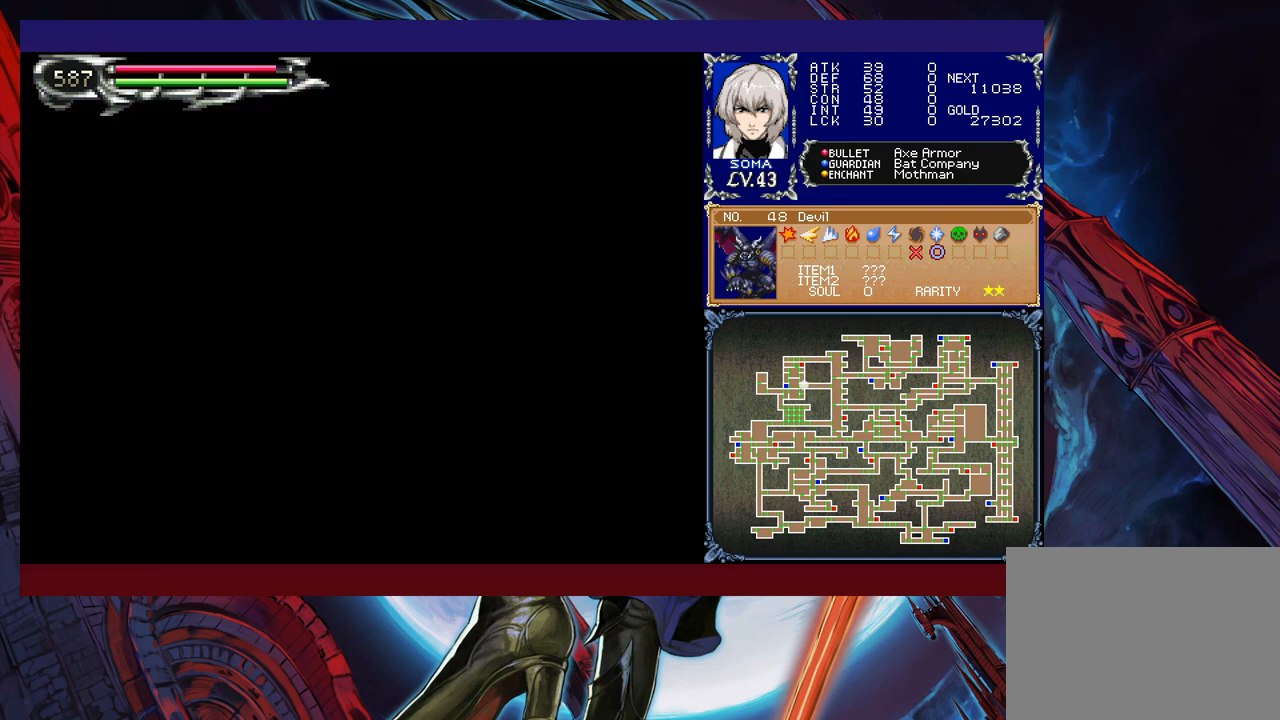
{"buttons": [], "left_stick": "right", "events": []}
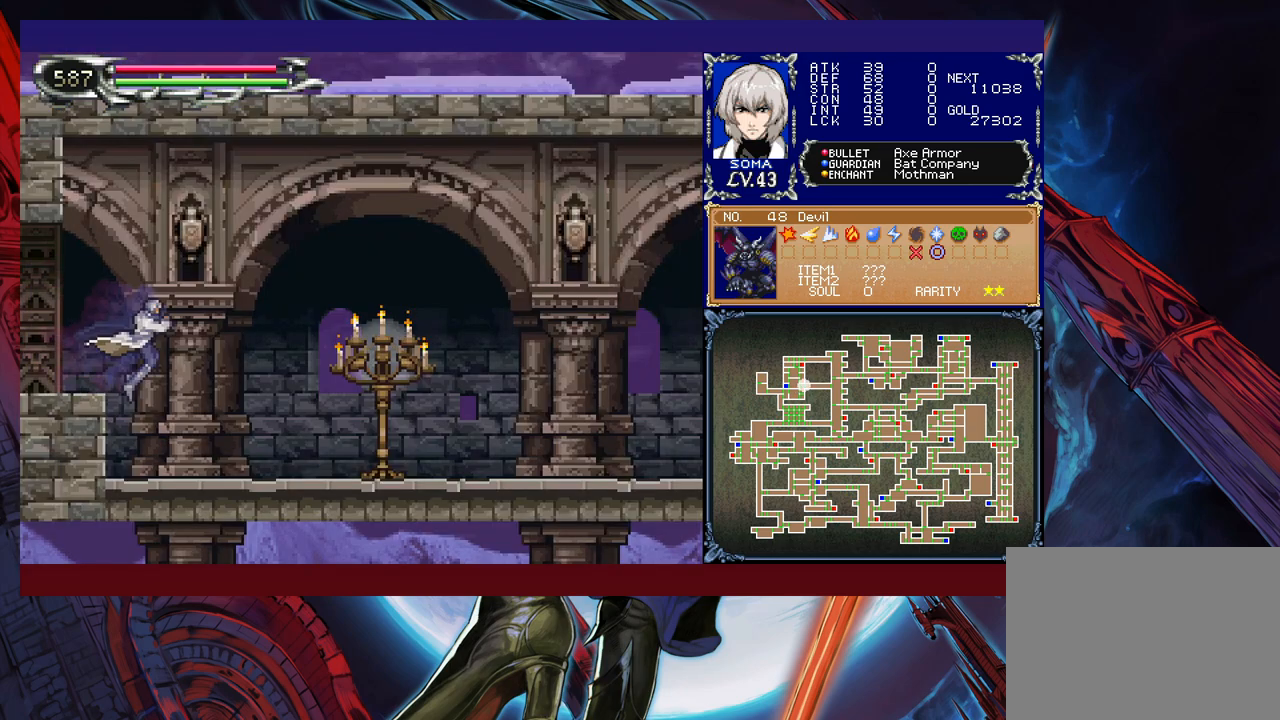
{"buttons": [], "left_stick": "right", "events": []}
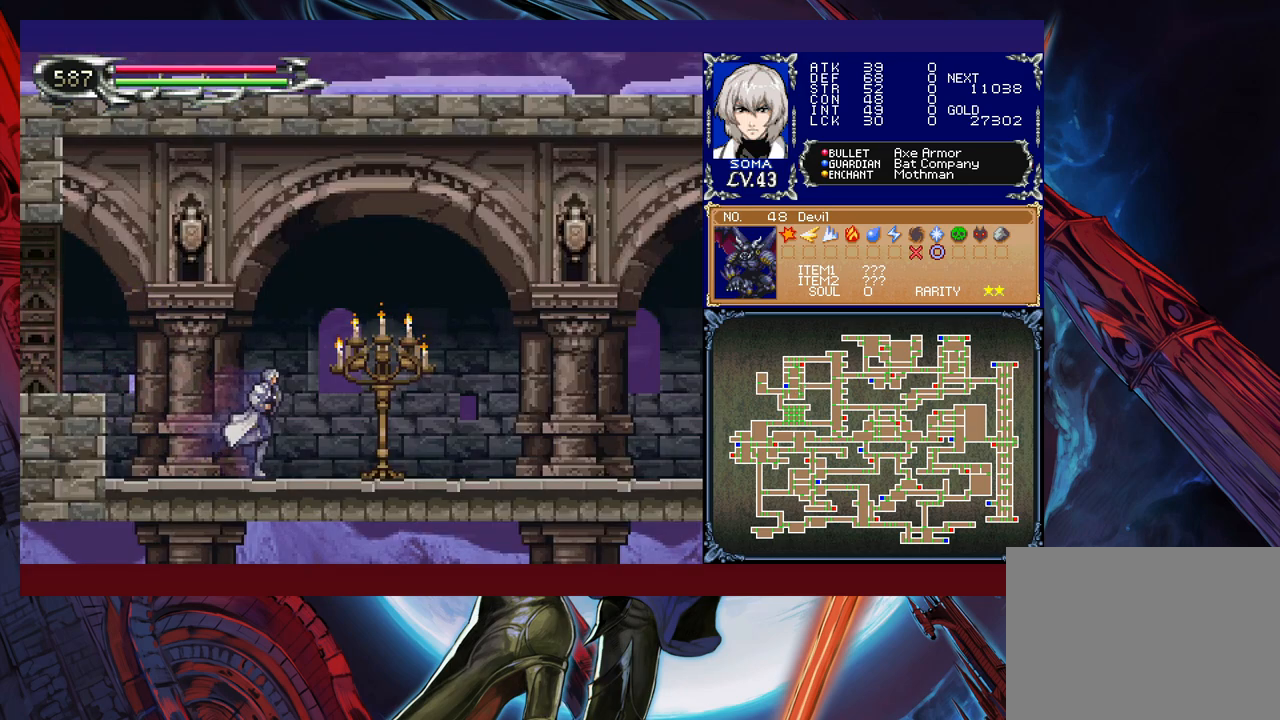
{"buttons": [], "left_stick": "up-right", "events": [[233, "left_stick", "left"], [467, "left_stick", "up-right"]]}
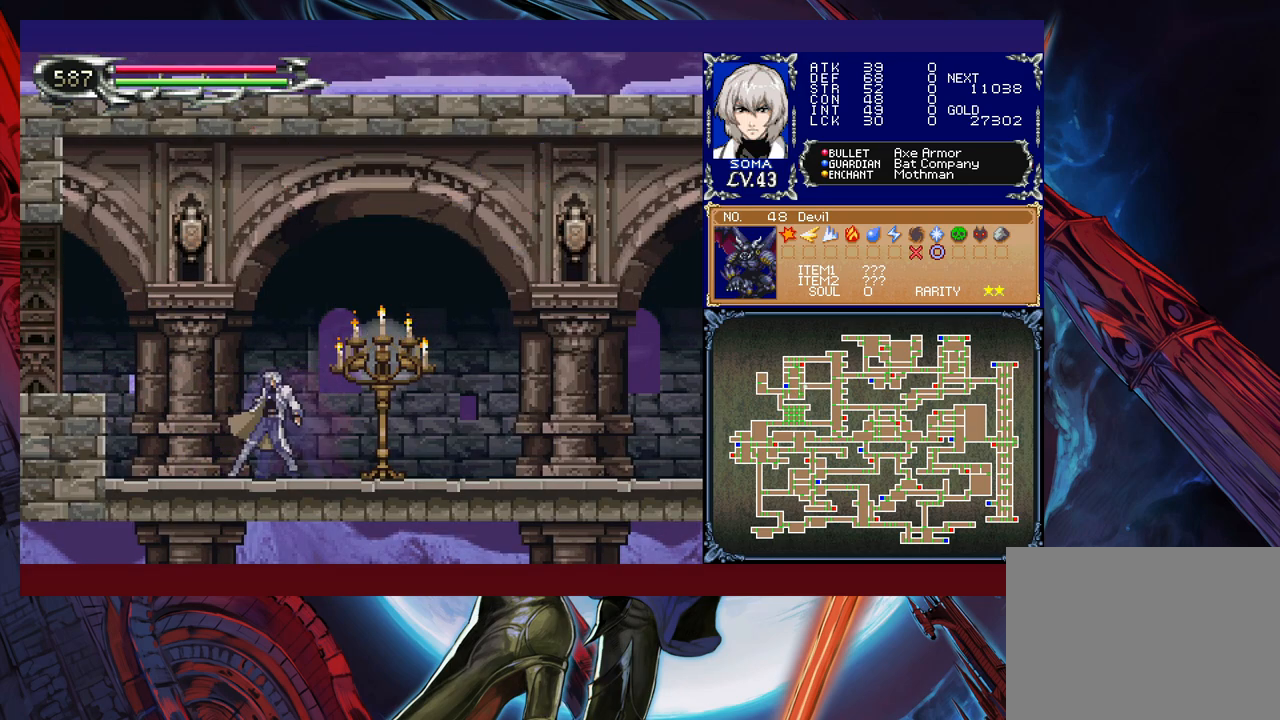
{"buttons": [], "left_stick": "center", "events": [[33, "A", "down"], [83, "A", "up"], [117, "left_stick", "down-right"], [167, "Y", "down"], [233, "Y", "up"], [317, "left_stick", "center"]]}
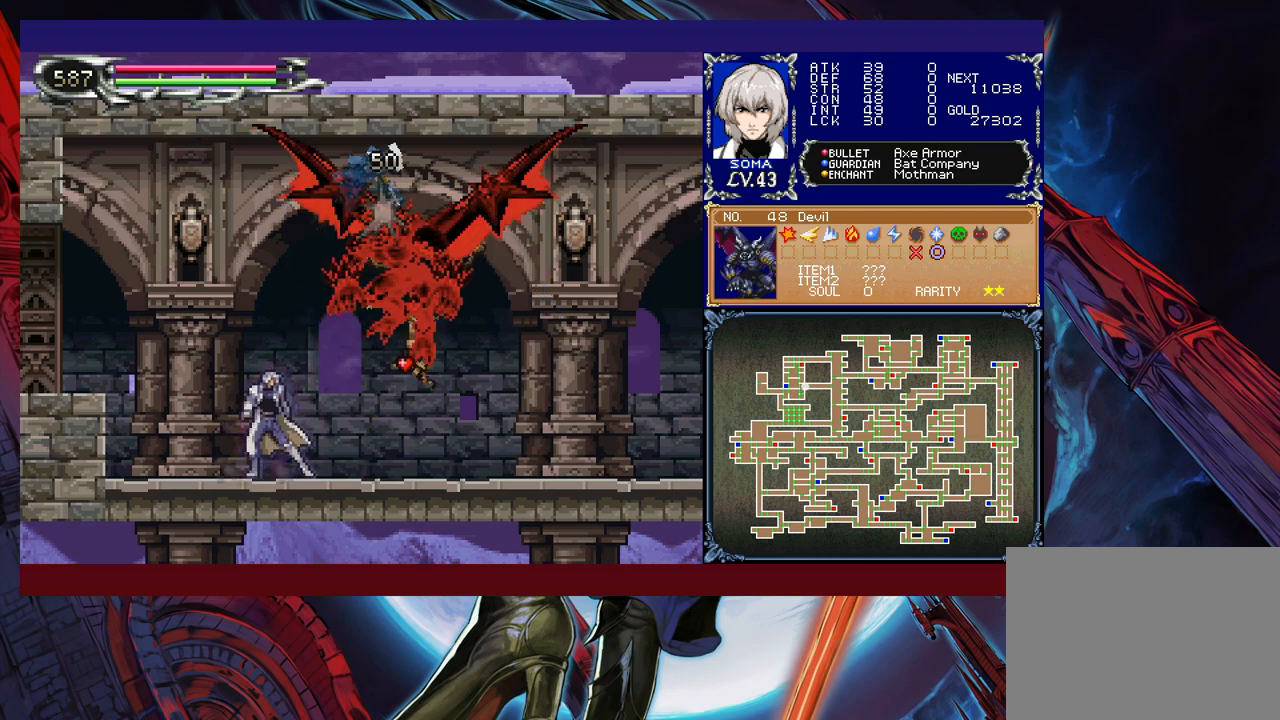
{"buttons": ["B"], "left_stick": "right", "events": [[383, "left_stick", "right"], [483, "B", "down"]]}
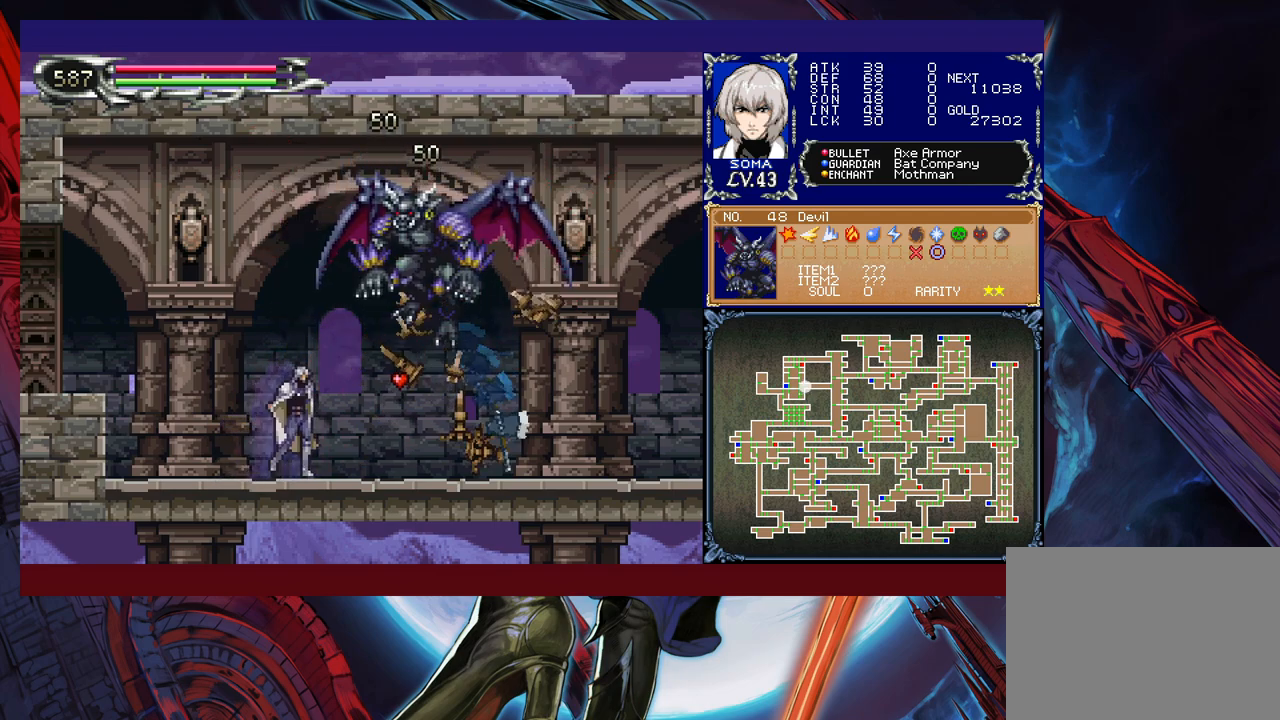
{"buttons": [], "left_stick": "left", "events": [[83, "A", "down"], [117, "left_stick", "center"], [183, "left_stick", "left"], [367, "A", "up"], [483, "B", "up"]]}
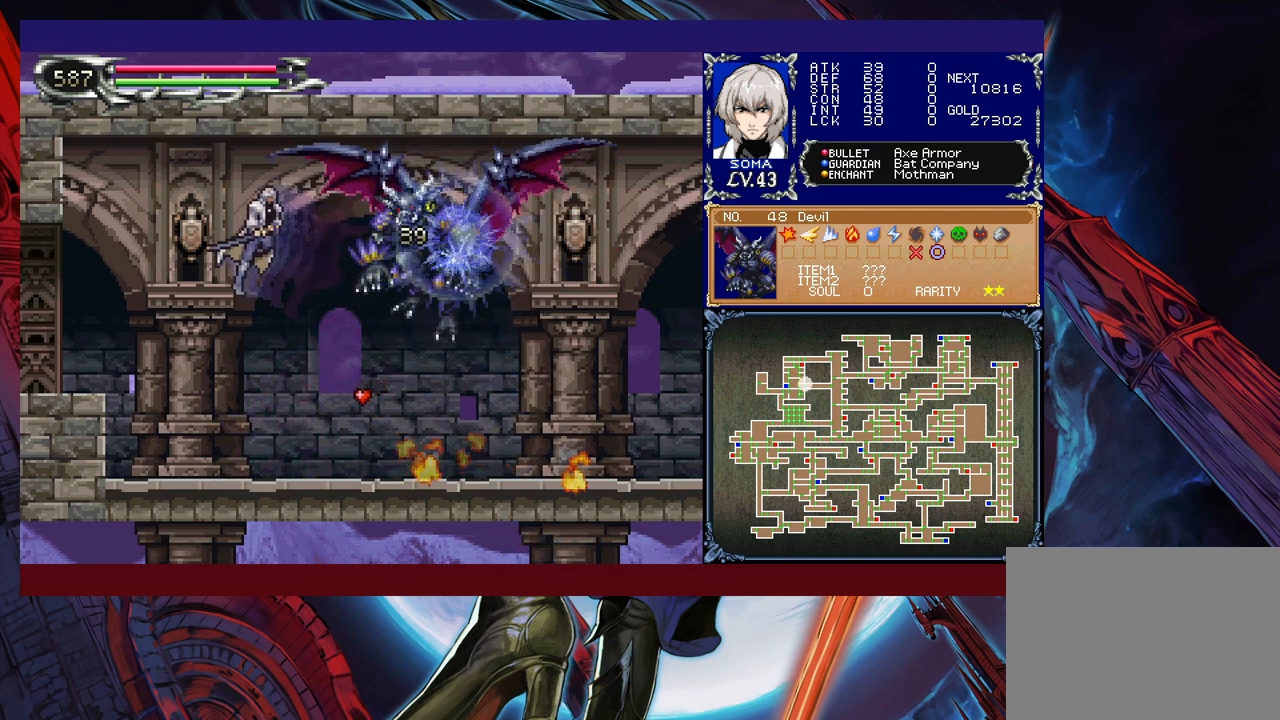
{"buttons": [], "left_stick": "center", "events": [[33, "left_stick", "center"], [83, "left_stick", "left"], [233, "left_stick", "center"]]}
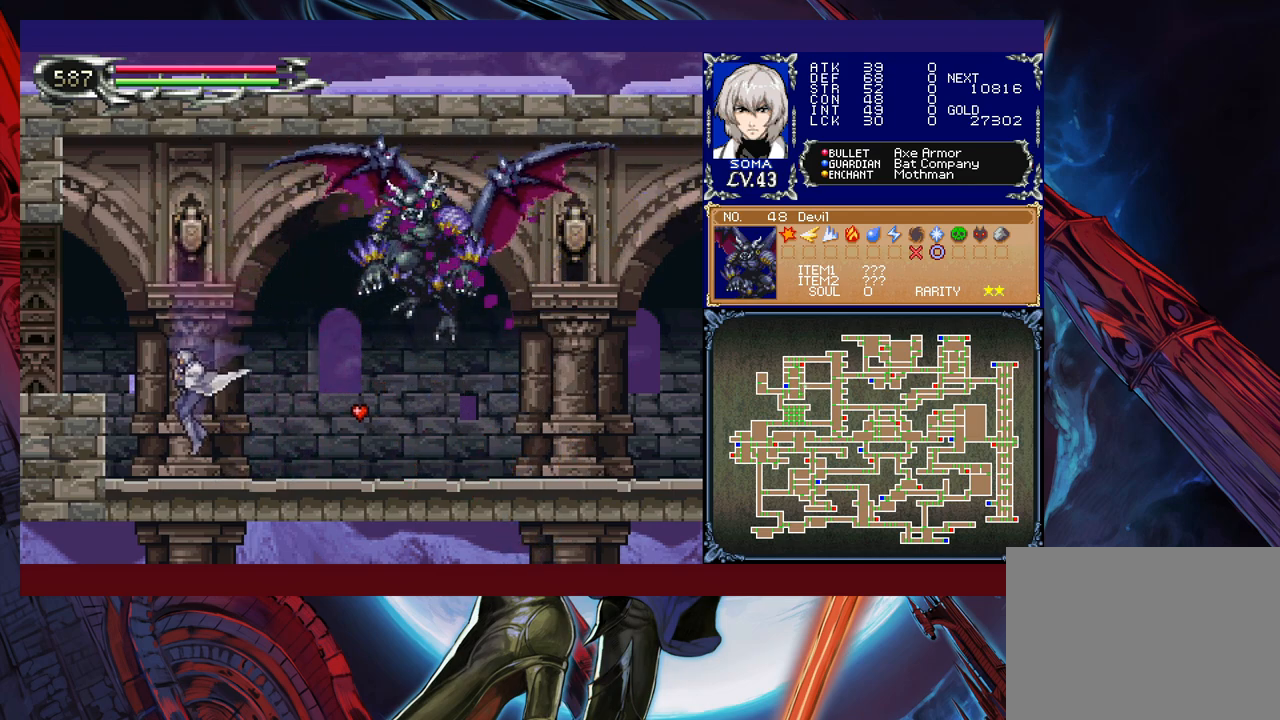
{"buttons": [], "left_stick": "left", "events": [[33, "left_stick", "left"], [117, "B", "down"], [317, "B", "up"]]}
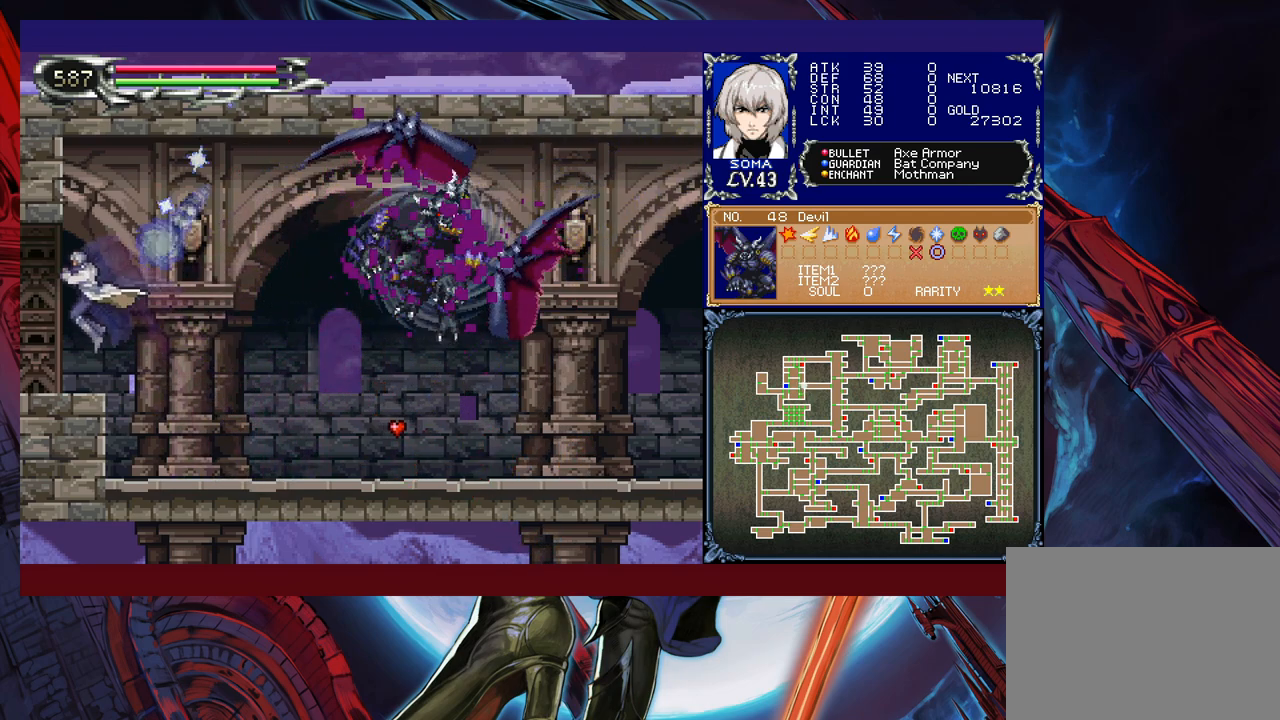
{"buttons": [], "left_stick": "center", "events": [[167, "left_stick", "center"]]}
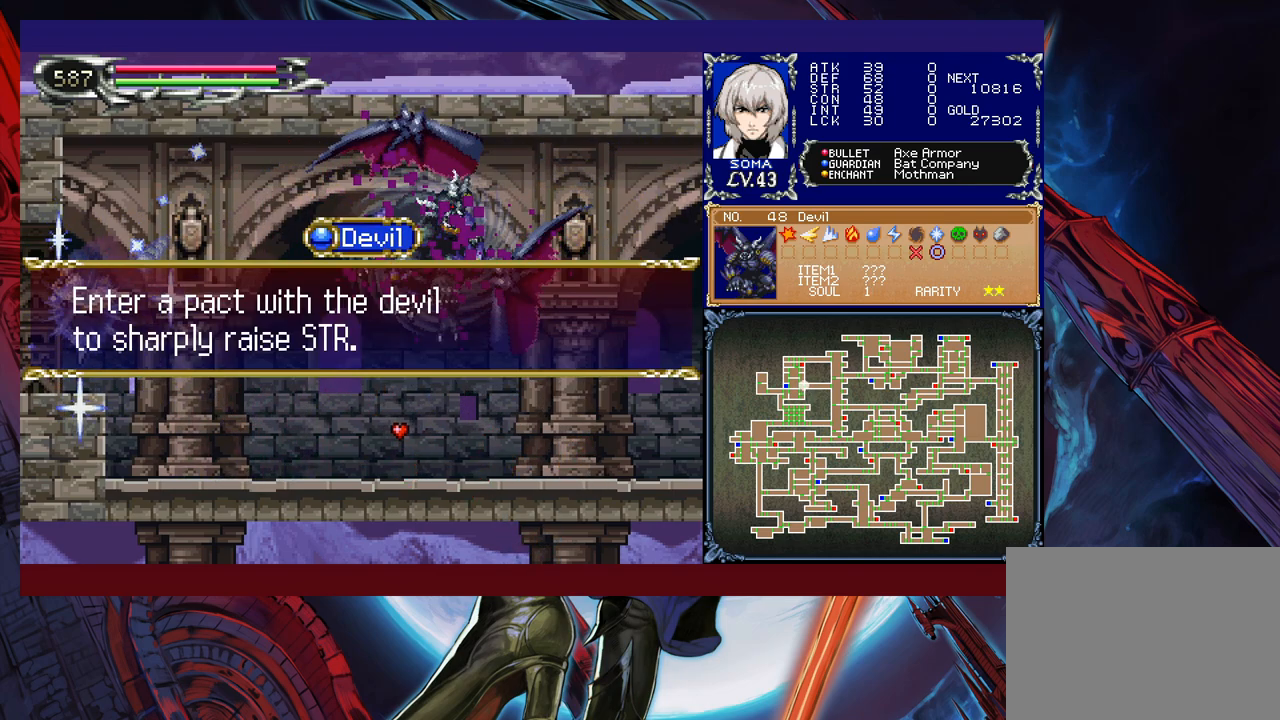
{"buttons": [], "left_stick": "left", "events": [[67, "left_stick", "left"]]}
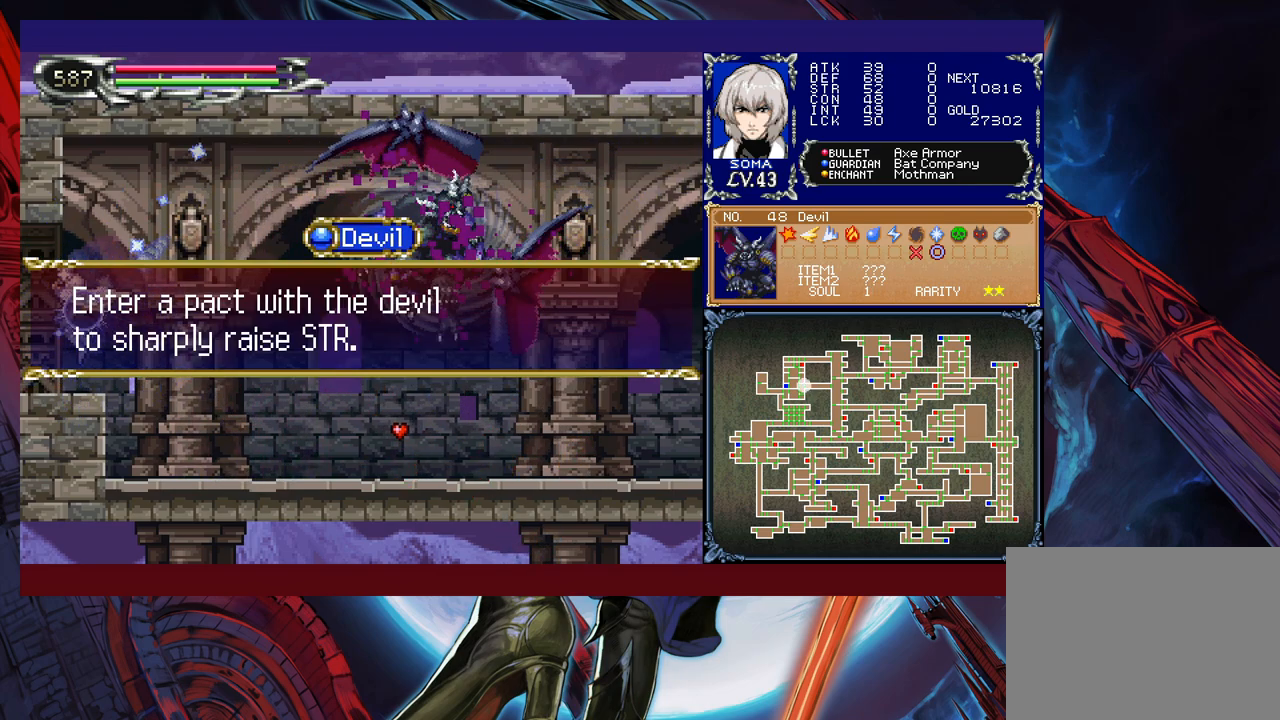
{"buttons": [], "left_stick": "left", "events": [[233, "A", "down"], [283, "A", "up"]]}
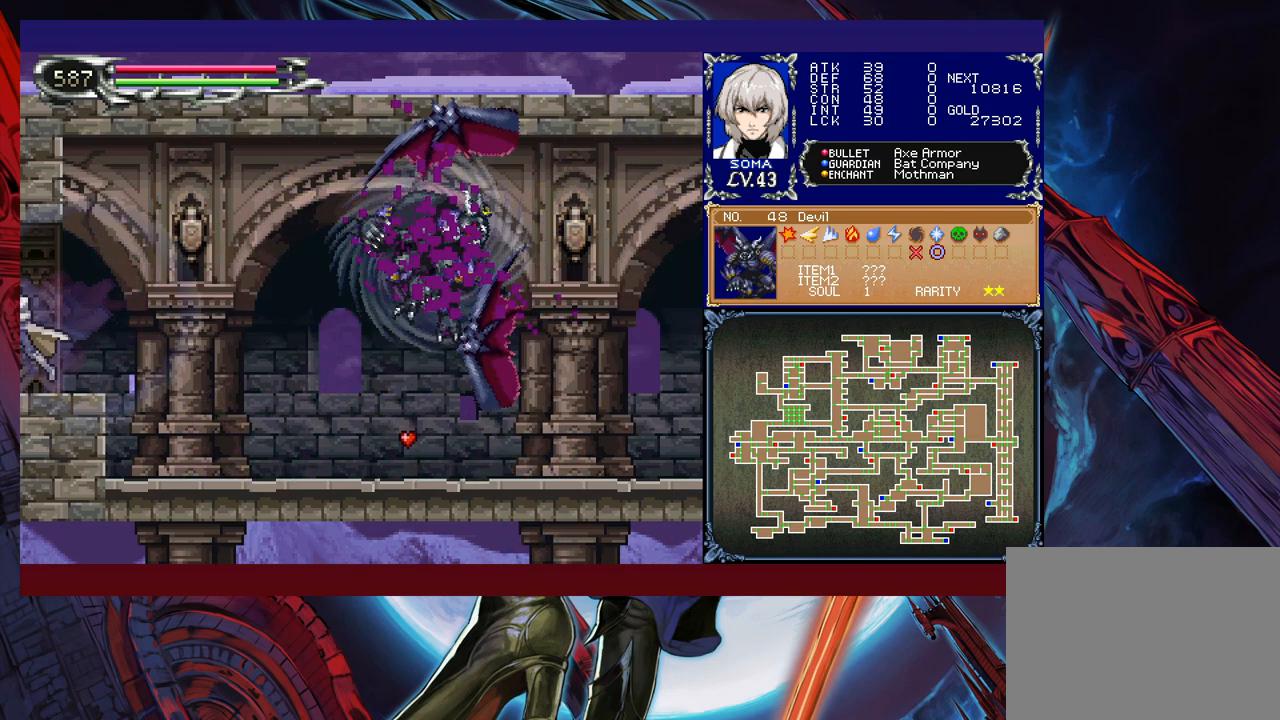
{"buttons": [], "left_stick": "right", "events": [[83, "left_stick", "right"]]}
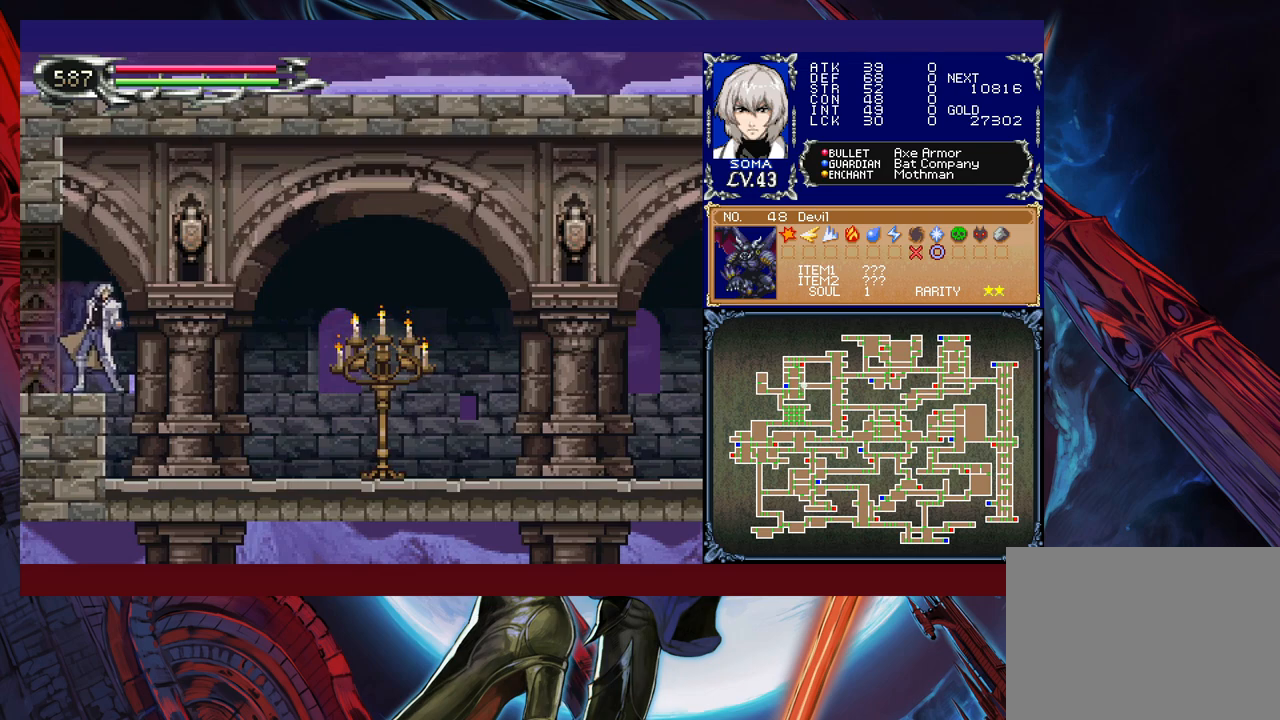
{"buttons": [], "left_stick": "right", "events": []}
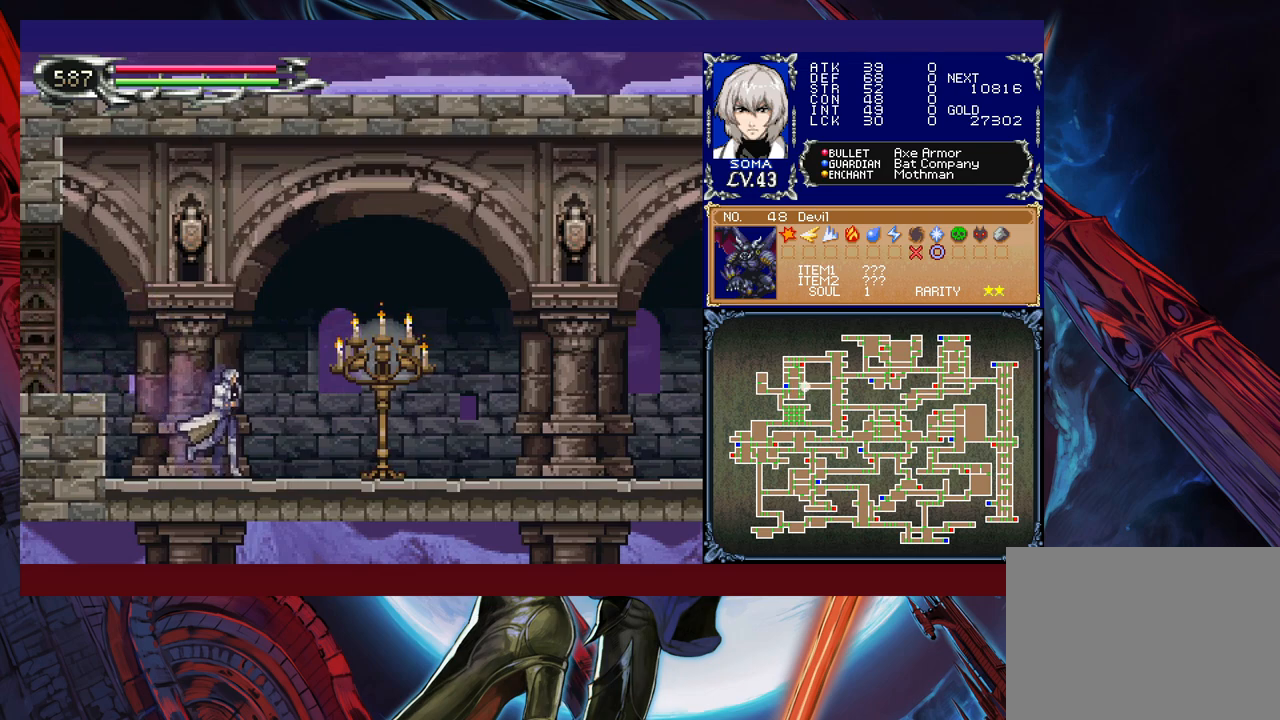
{"buttons": [], "left_stick": "center", "events": [[333, "left_stick", "center"]]}
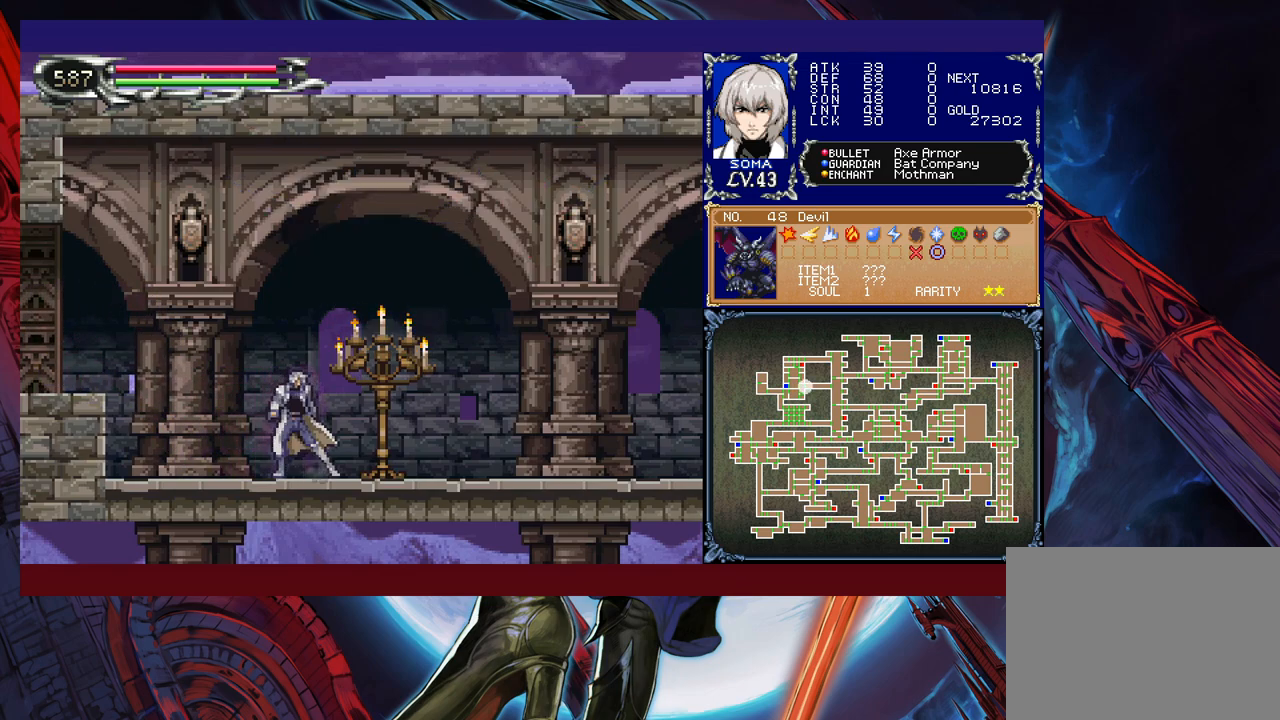
{"buttons": [], "left_stick": "right", "events": [[67, "left_stick", "up"], [133, "A", "down"], [183, "A", "up"], [217, "left_stick", "down"], [233, "Y", "down"], [333, "Y", "up"], [333, "left_stick", "left"], [433, "left_stick", "right"]]}
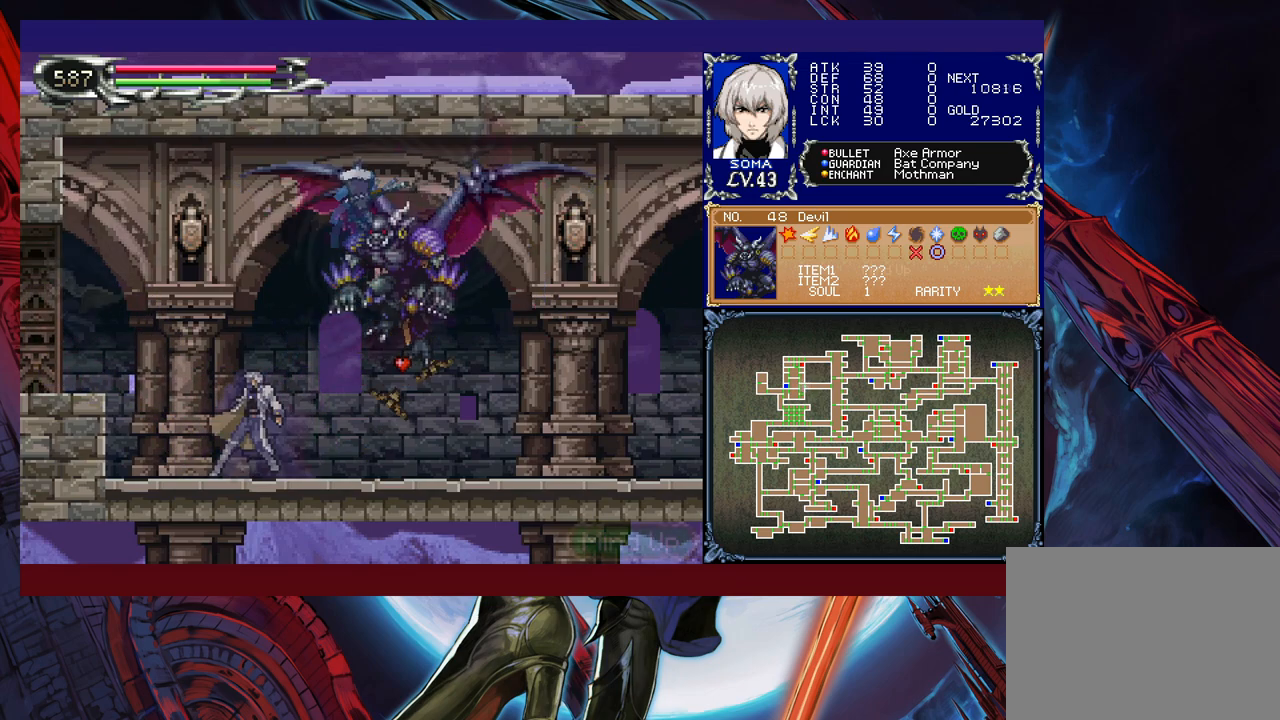
{"buttons": ["B"], "left_stick": "left", "events": [[17, "B", "down"], [17, "left_stick", "center"], [117, "A", "down"], [333, "left_stick", "left"], [467, "A", "up"]]}
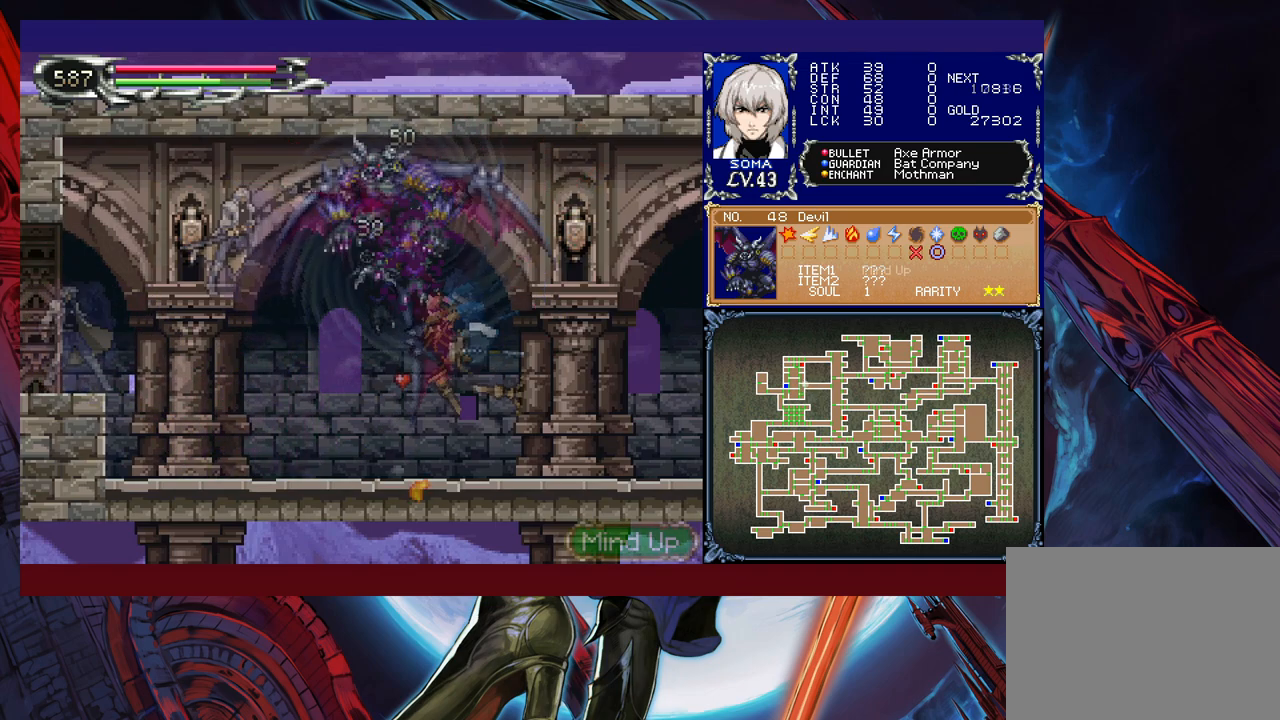
{"buttons": [], "left_stick": "right", "events": [[17, "B", "up"], [17, "left_stick", "right"], [133, "left_stick", "left"], [167, "A", "down"], [233, "A", "up"], [317, "left_stick", "right"]]}
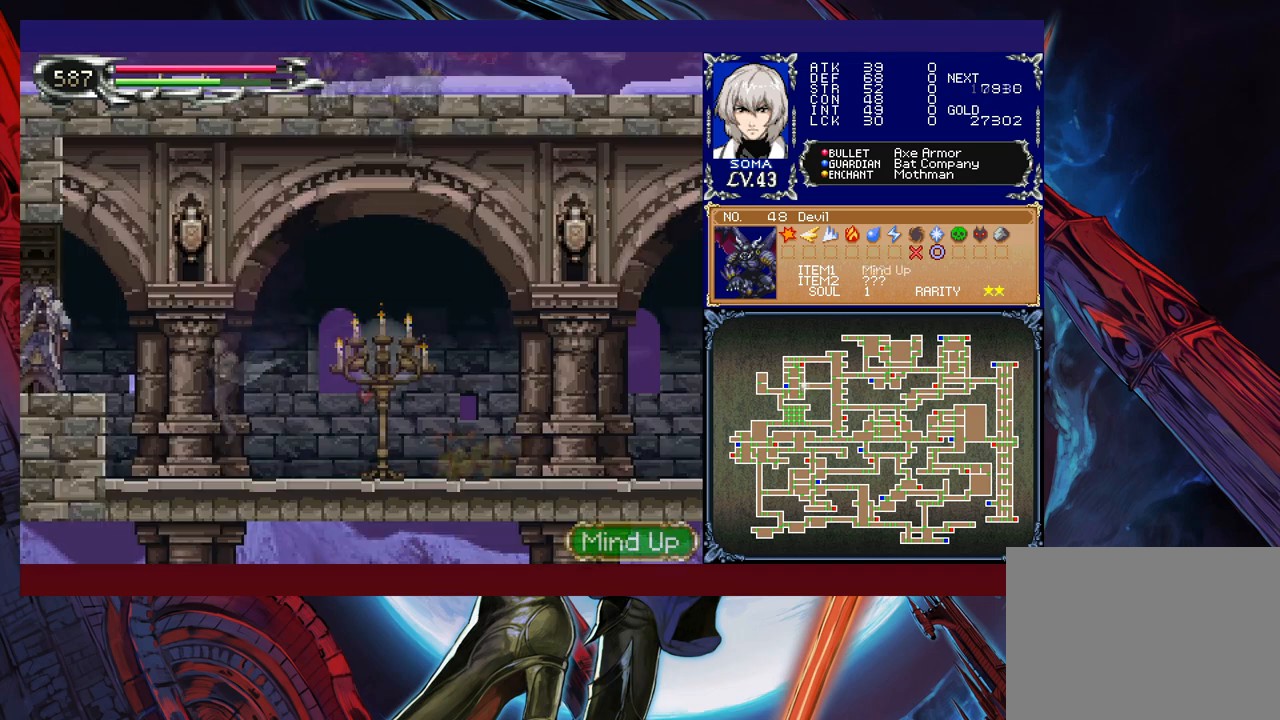
{"buttons": [], "left_stick": "right", "events": []}
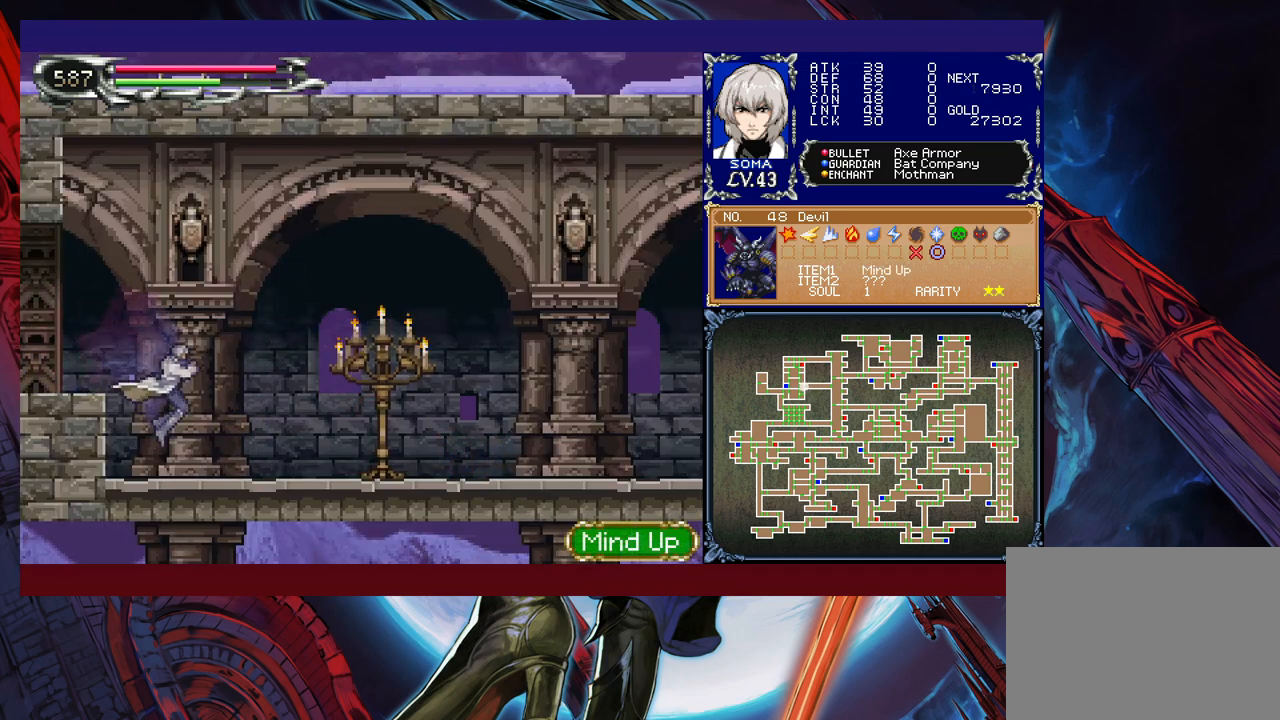
{"buttons": [], "left_stick": "right", "events": [[183, "B", "down"], [383, "B", "up"]]}
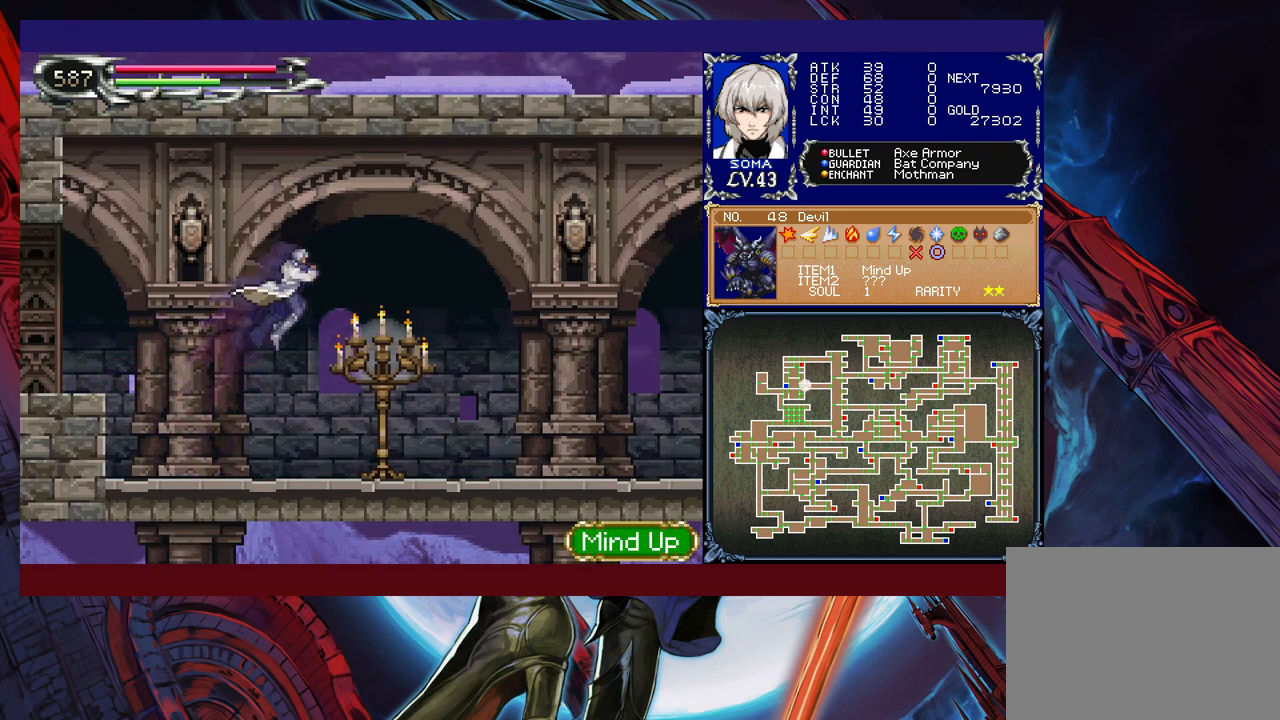
{"buttons": [], "left_stick": "center", "events": [[83, "left_stick", "center"]]}
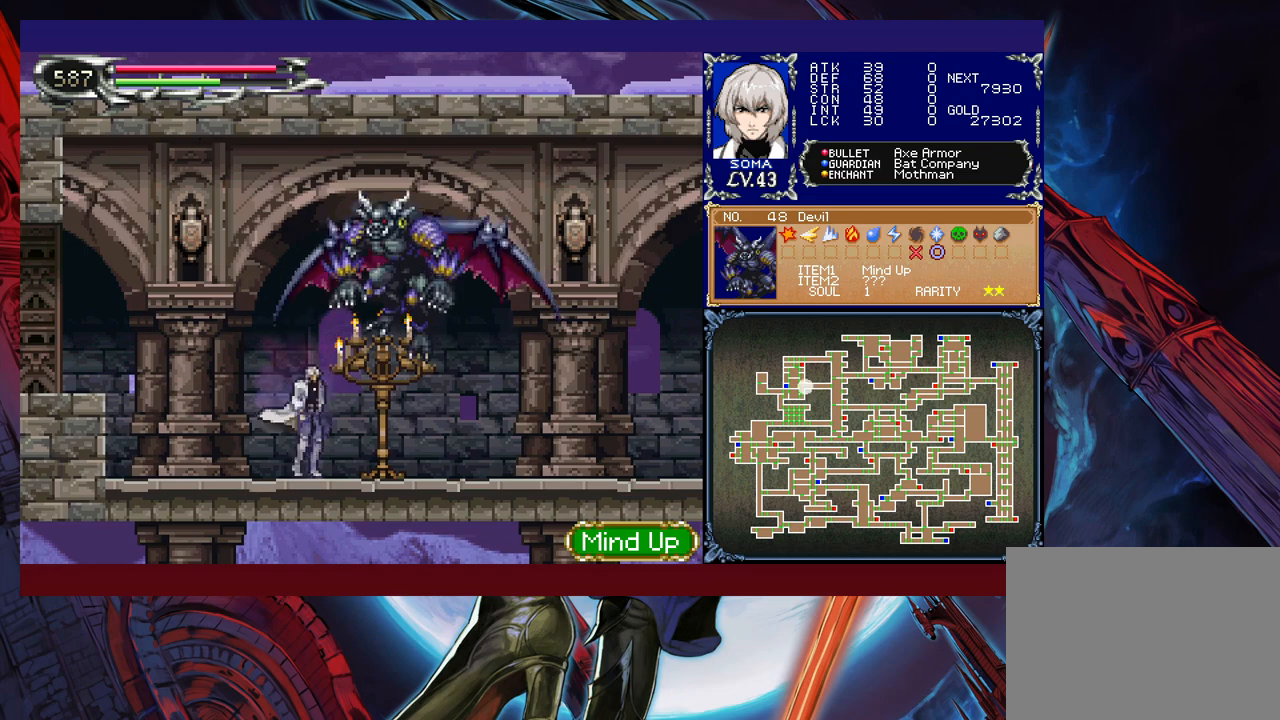
{"buttons": [], "left_stick": "center", "events": [[133, "left_stick", "up"], [183, "A", "down"], [233, "A", "up"], [233, "left_stick", "down"], [283, "Y", "down"], [367, "left_stick", "right"], [383, "Y", "up"], [467, "left_stick", "center"]]}
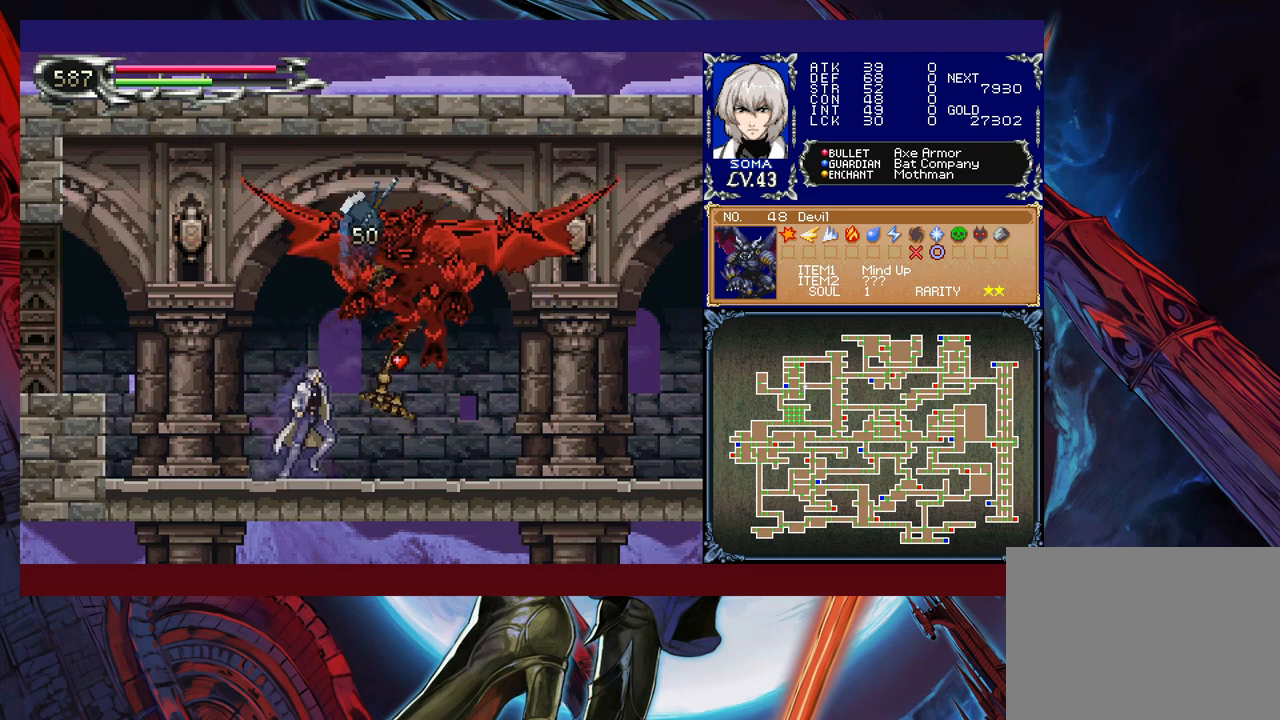
{"buttons": ["B"], "left_stick": "right", "events": [[67, "B", "down"], [133, "A", "down"], [333, "left_stick", "right"], [467, "A", "up"]]}
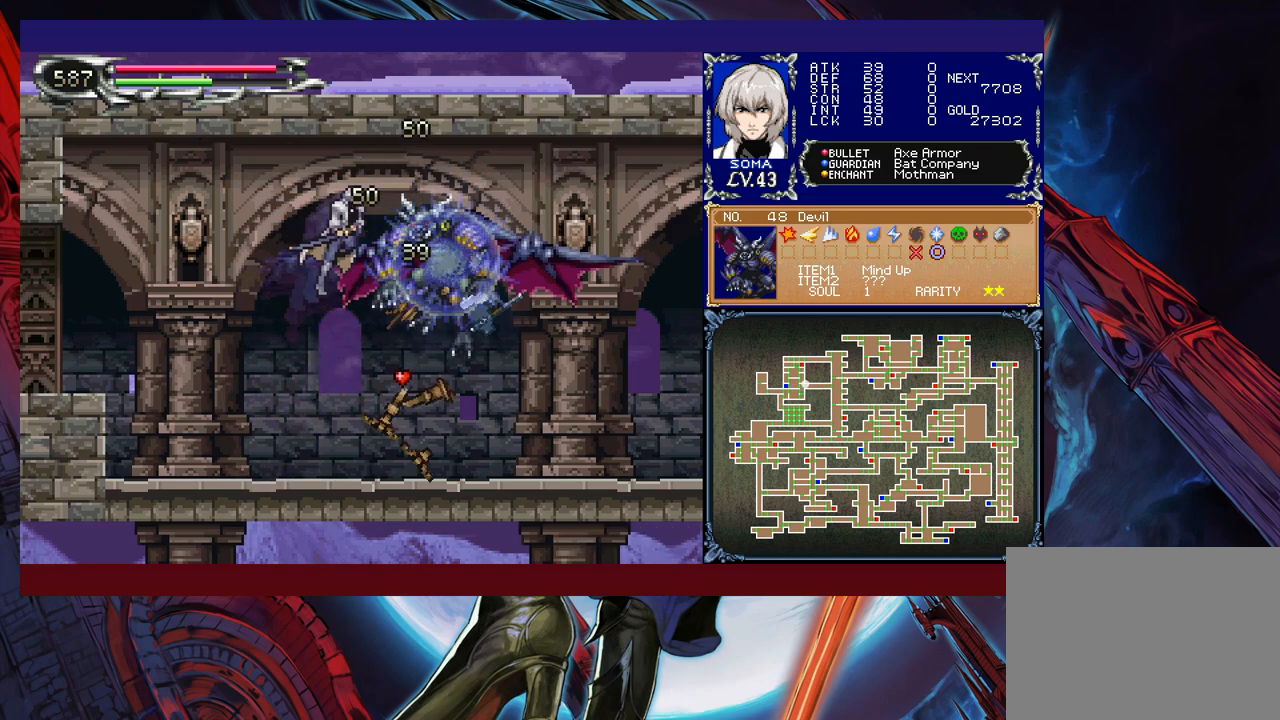
{"buttons": [], "left_stick": "left", "events": [[17, "B", "up"], [233, "left_stick", "center"], [283, "left_stick", "left"]]}
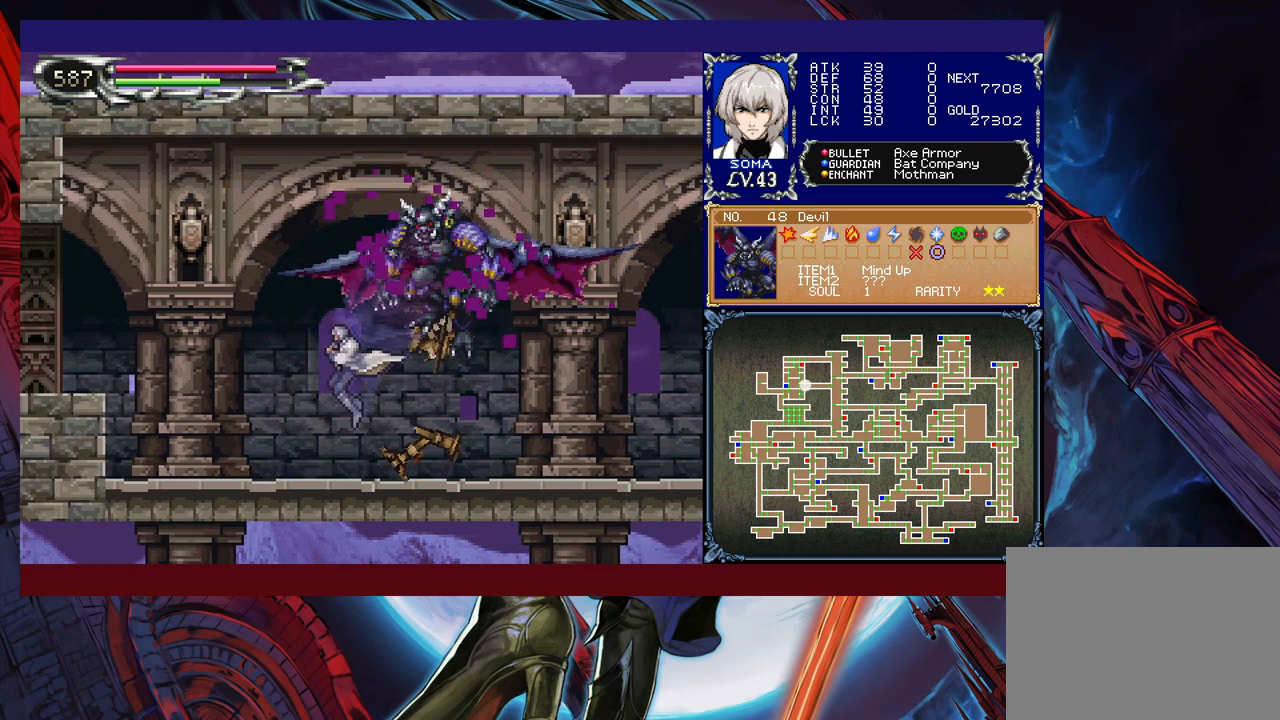
{"buttons": [], "left_stick": "right", "events": [[33, "left_stick", "right"], [83, "Y", "down"], [117, "B", "down"], [117, "Y", "up"], [133, "left_stick", "left"], [167, "B", "up"], [433, "left_stick", "right"]]}
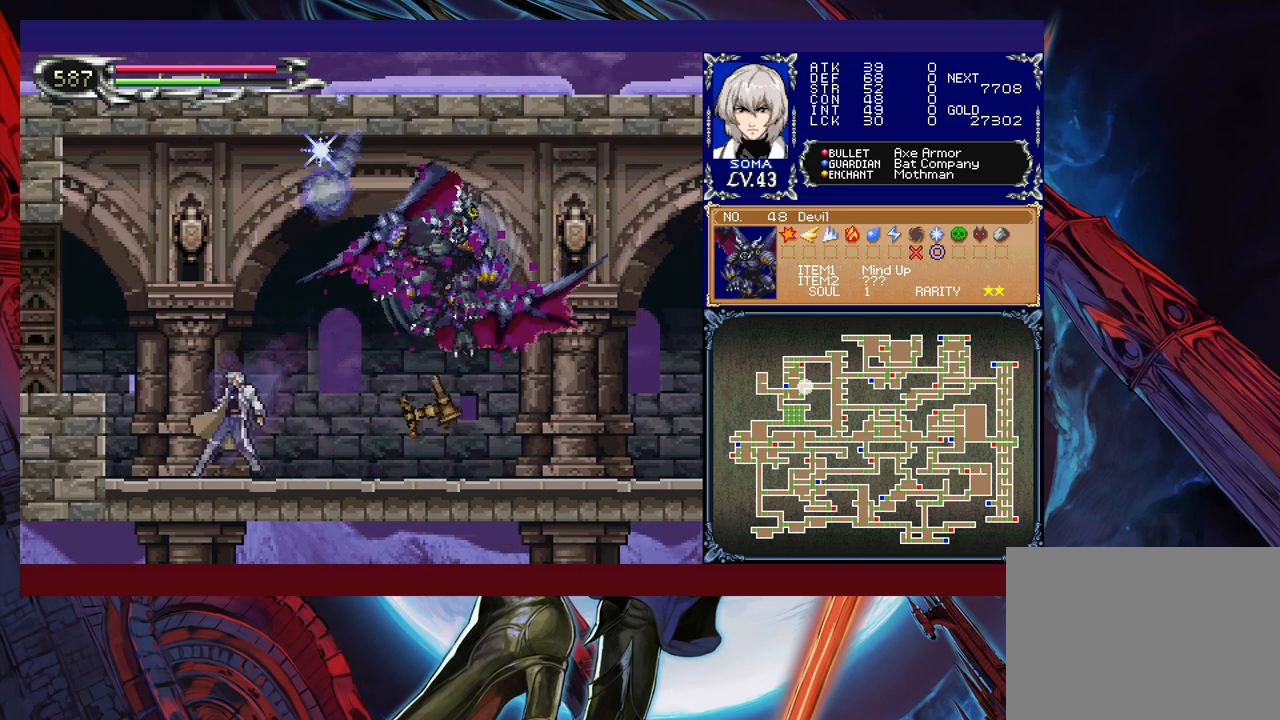
{"buttons": ["B"], "left_stick": "down-left", "events": [[17, "Y", "down"], [33, "B", "down"], [33, "left_stick", "left"], [67, "Y", "up"], [233, "left_stick", "down-left"], [267, "B", "up"], [333, "B", "down"], [383, "B", "up"], [433, "B", "down"]]}
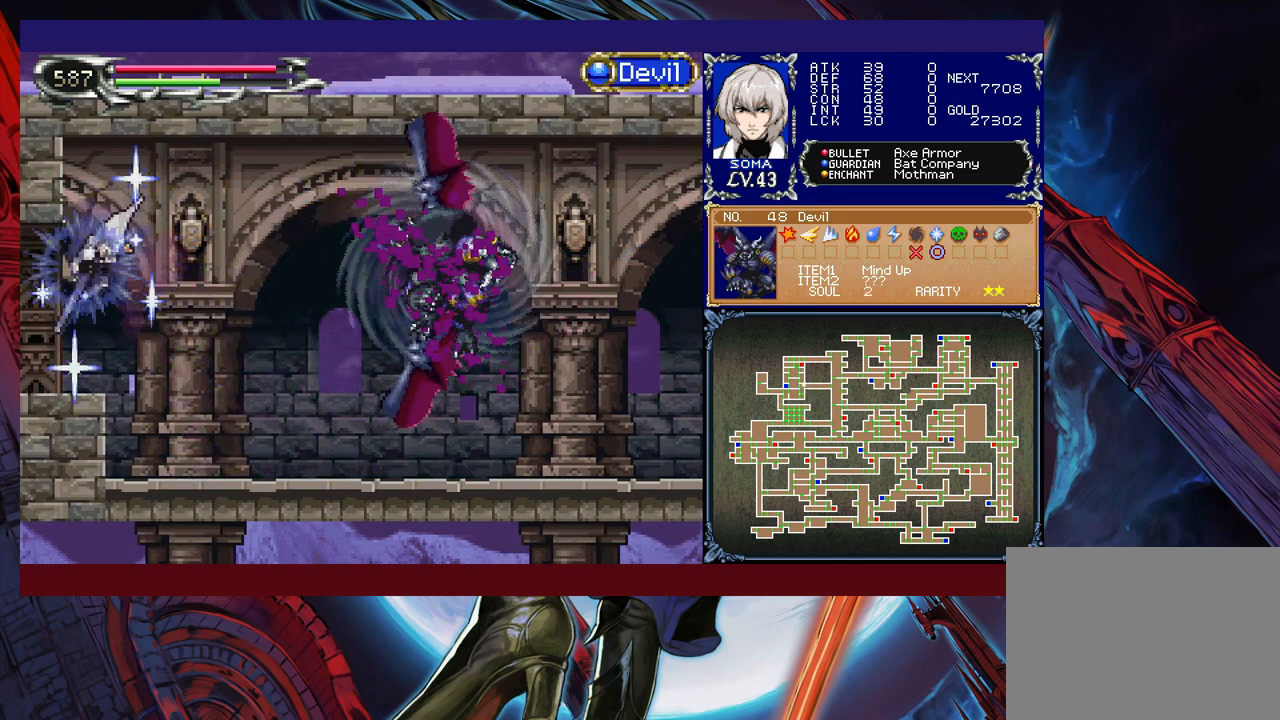
{"buttons": ["B", "Y"], "left_stick": "center", "events": [[17, "left_stick", "left"], [33, "B", "up"], [417, "left_stick", "right"], [433, "Y", "down"], [483, "B", "down"], [483, "left_stick", "center"]]}
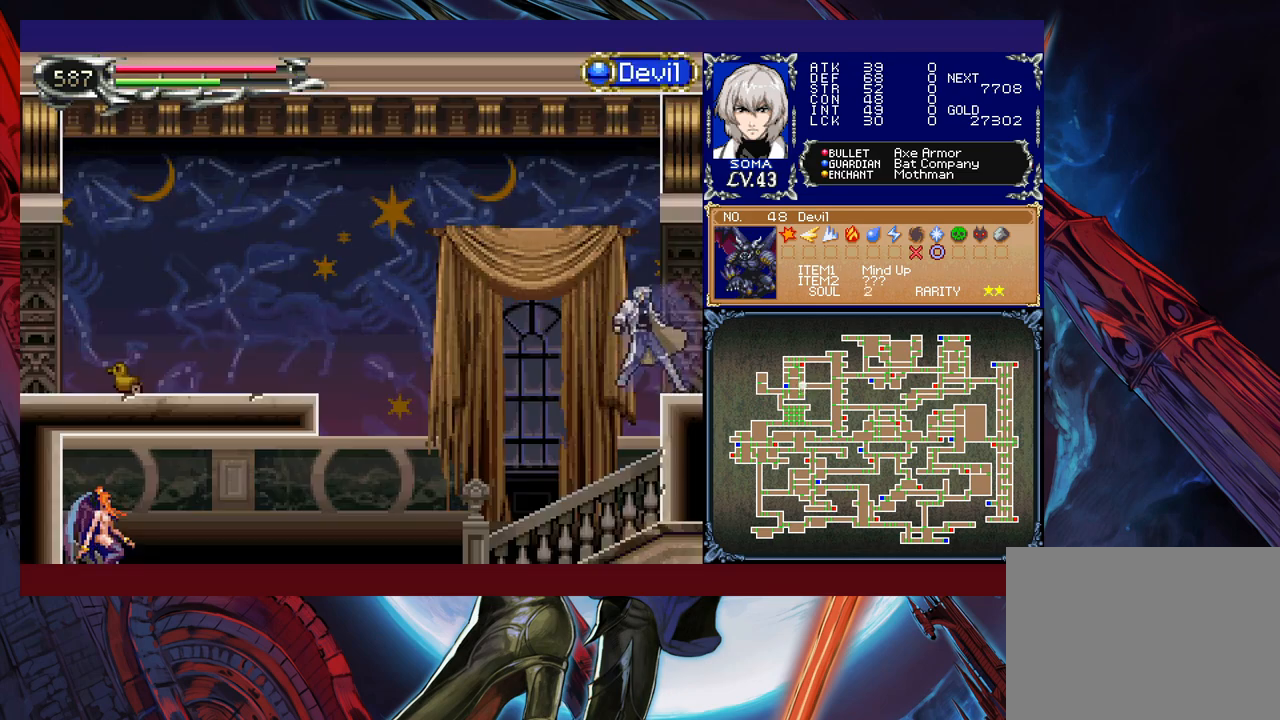
{"buttons": ["B"], "left_stick": "left", "events": [[17, "Y", "up"], [17, "left_stick", "left"], [67, "B", "up"], [483, "B", "down"]]}